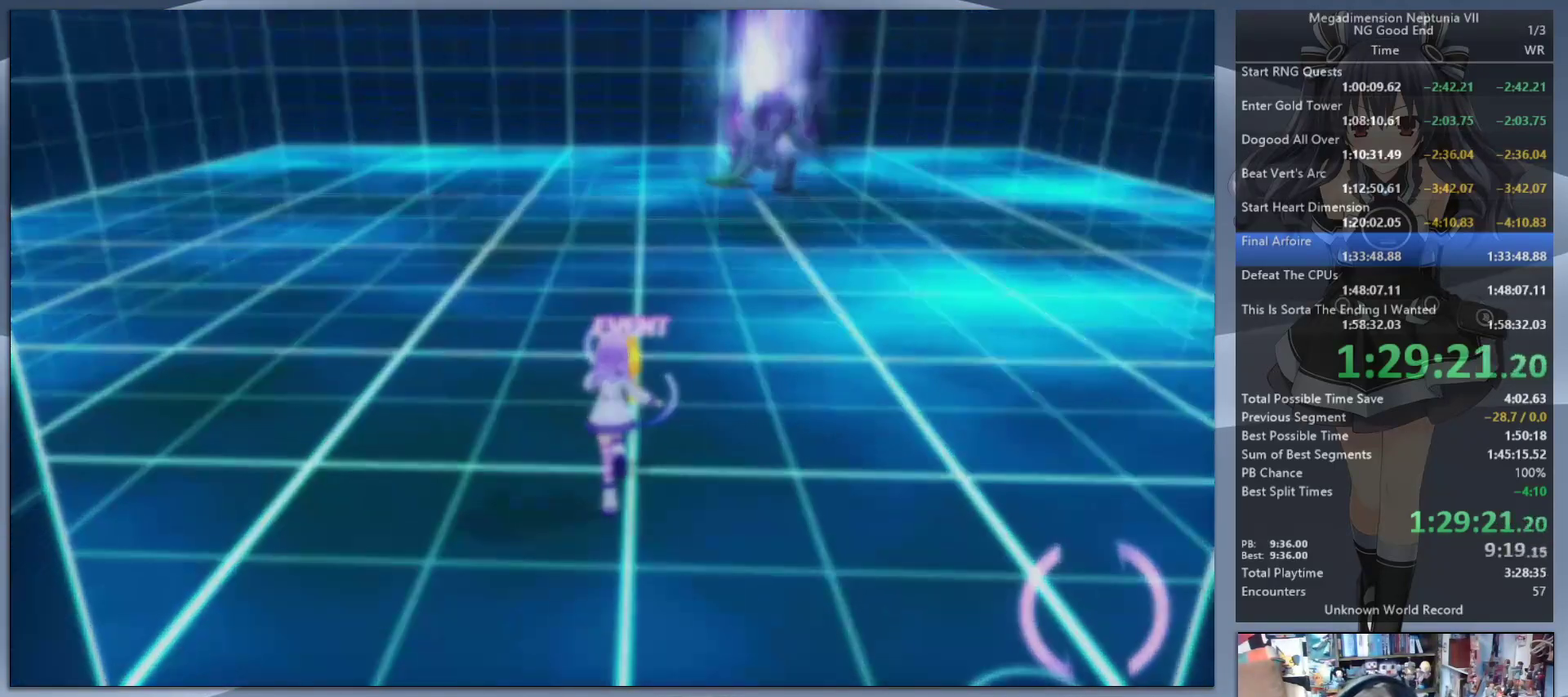
Gameplay with a controller (PlayStation layout); each line is a JSON object with the inputs held at the frame after it. "events" lists button and stick changes between this image and that frame as [ms after this image, input, new state], when the widget could be followed in between. This document gives stick clicks only as held states, not as events. Not read: L1.
{"buttons": ["L2"], "left_stick": "center", "right_stick": "center", "events": [[167, "L2", "down"], [200, "DPAD_UP", "down"], [233, "CROSS", "down"], [333, "CROSS", "up"], [333, "DPAD_UP", "up"], [400, "CROSS", "down"], [467, "CROSS", "up"]]}
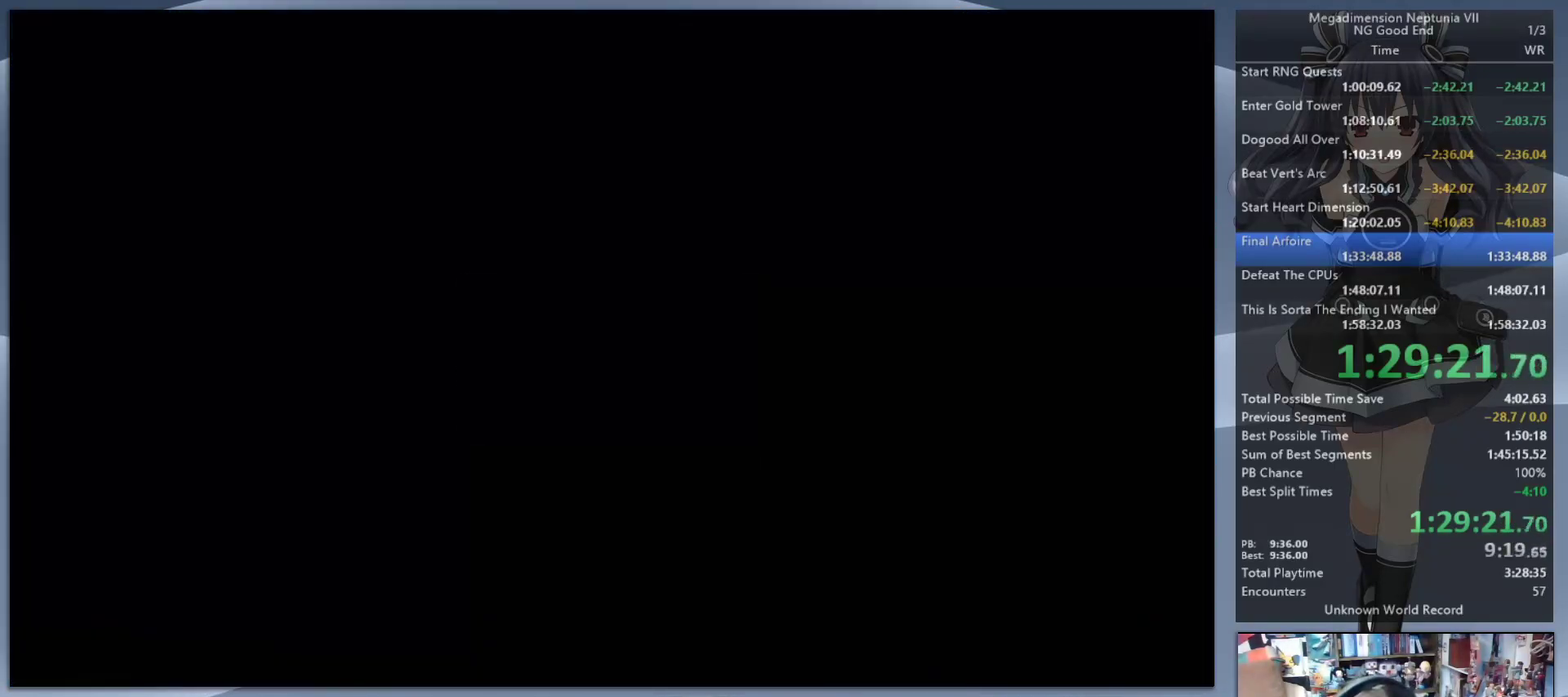
{"buttons": ["CROSS", "L2", "DPAD_UP"], "left_stick": "center", "right_stick": "center", "events": [[67, "CROSS", "down"], [133, "CROSS", "up"], [167, "L2", "up"], [300, "L2", "down"], [367, "DPAD_UP", "down"], [400, "CROSS", "down"]]}
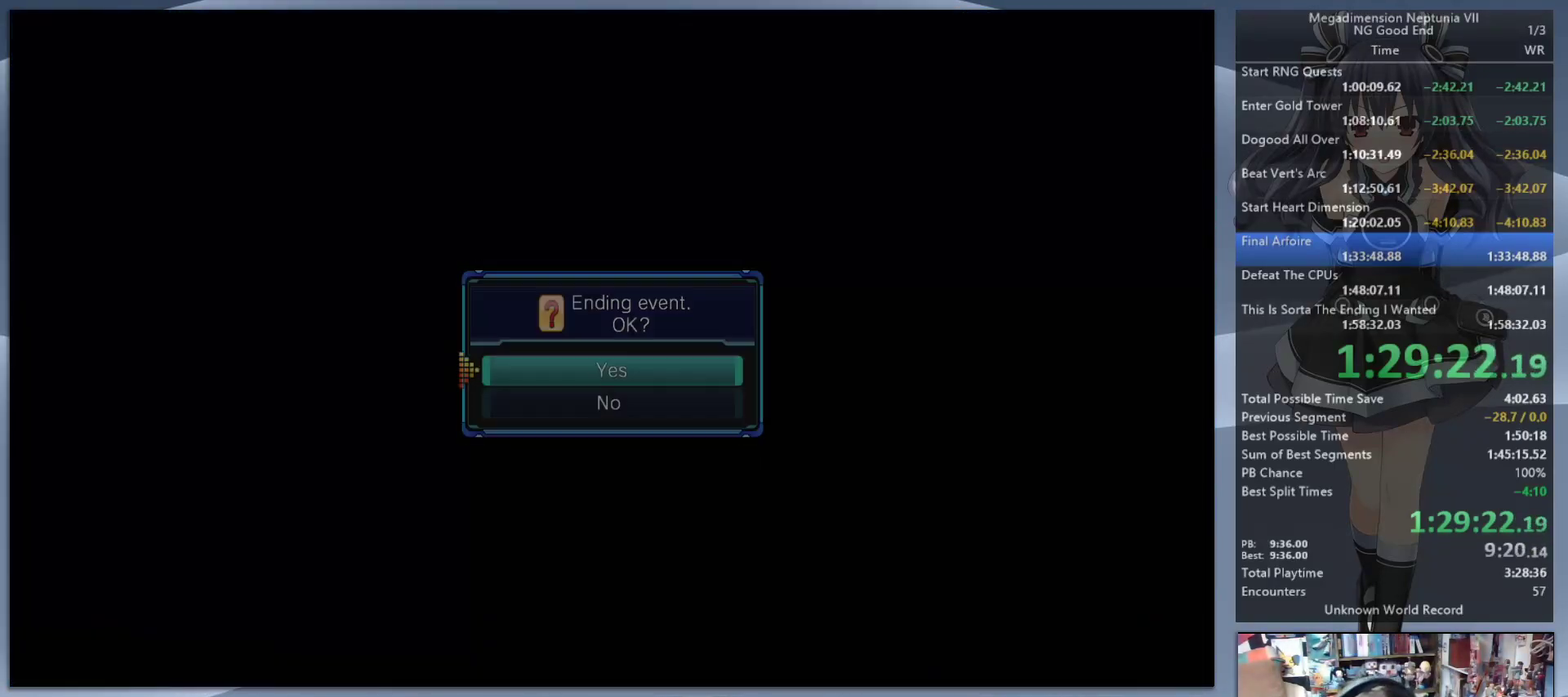
{"buttons": ["L2", "DPAD_UP"], "left_stick": "center", "right_stick": "center", "events": [[67, "DPAD_UP", "up"], [133, "CROSS", "up"], [167, "L2", "up"], [433, "L2", "down"], [500, "DPAD_UP", "down"]]}
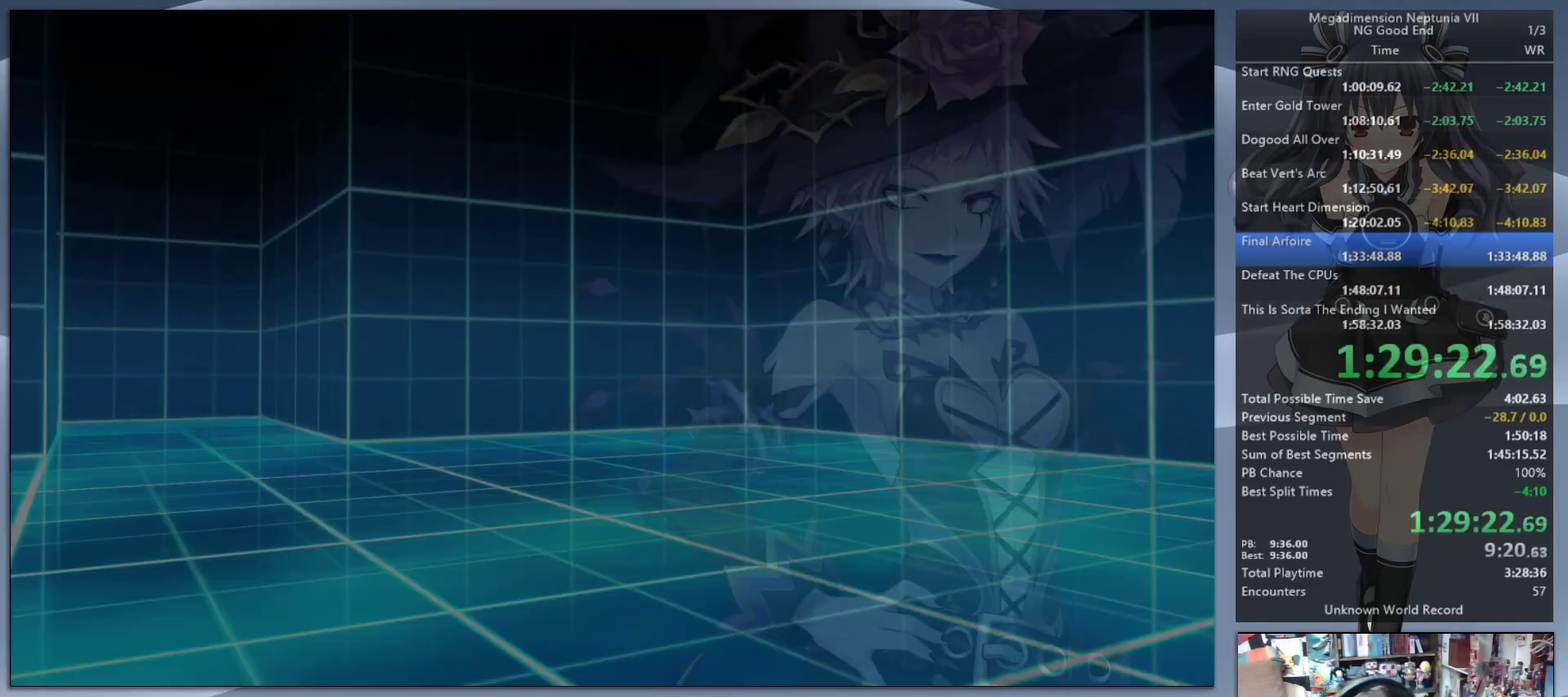
{"buttons": ["L2", "DPAD_UP"], "left_stick": "center", "right_stick": "center", "events": [[33, "CROSS", "down"], [133, "CROSS", "up"], [167, "DPAD_UP", "up"], [200, "CROSS", "down"], [333, "CROSS", "up"], [333, "L2", "up"], [433, "L2", "down"], [467, "DPAD_UP", "down"]]}
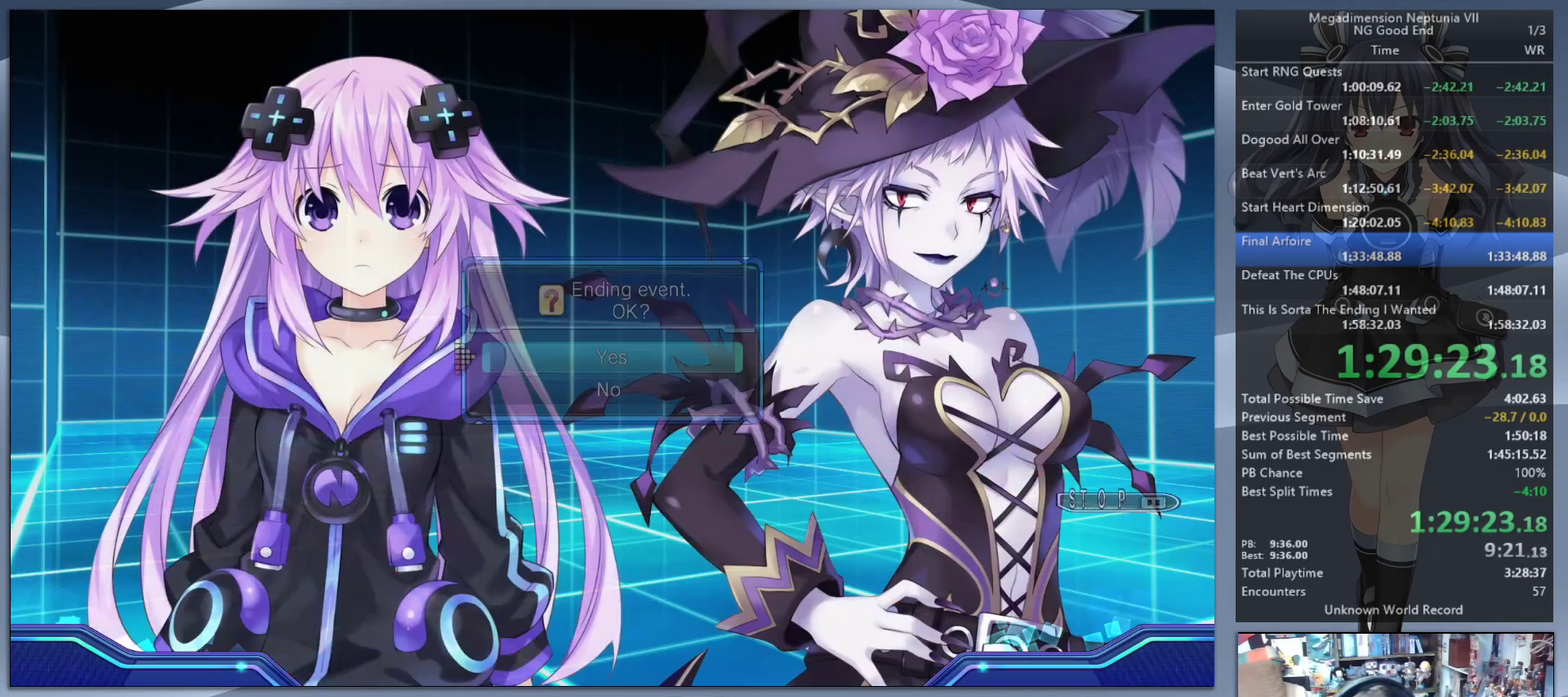
{"buttons": [], "left_stick": "center", "right_stick": "center", "events": [[33, "CROSS", "down"], [133, "DPAD_UP", "up"], [267, "CROSS", "up"], [400, "L2", "up"]]}
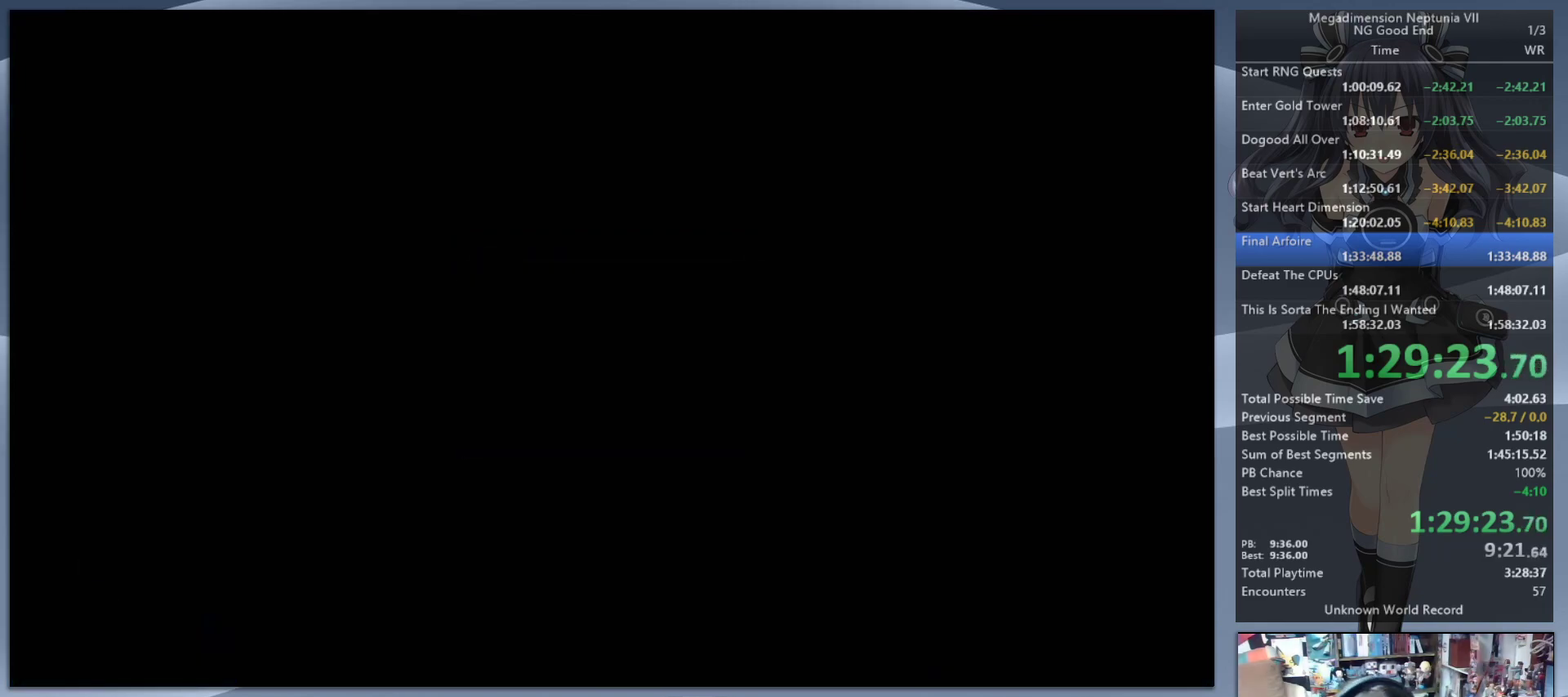
{"buttons": [], "left_stick": "center", "right_stick": "center", "events": [[433, "CIRCLE", "down"], [500, "CIRCLE", "up"]]}
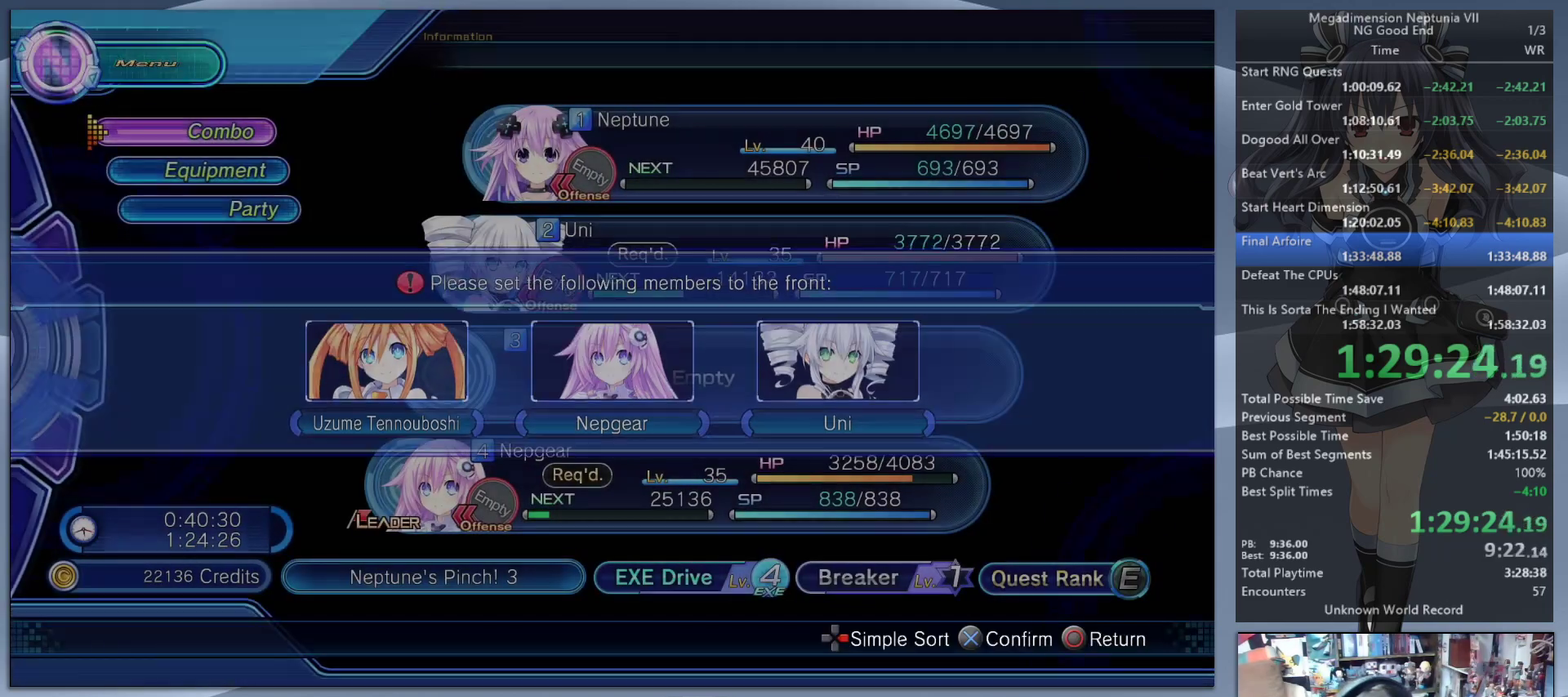
{"buttons": [], "left_stick": "center", "right_stick": "center", "events": [[33, "DPAD_DOWN", "down"], [133, "DPAD_DOWN", "up"], [200, "DPAD_DOWN", "down"], [300, "DPAD_DOWN", "up"], [333, "CROSS", "down"], [467, "CROSS", "up"]]}
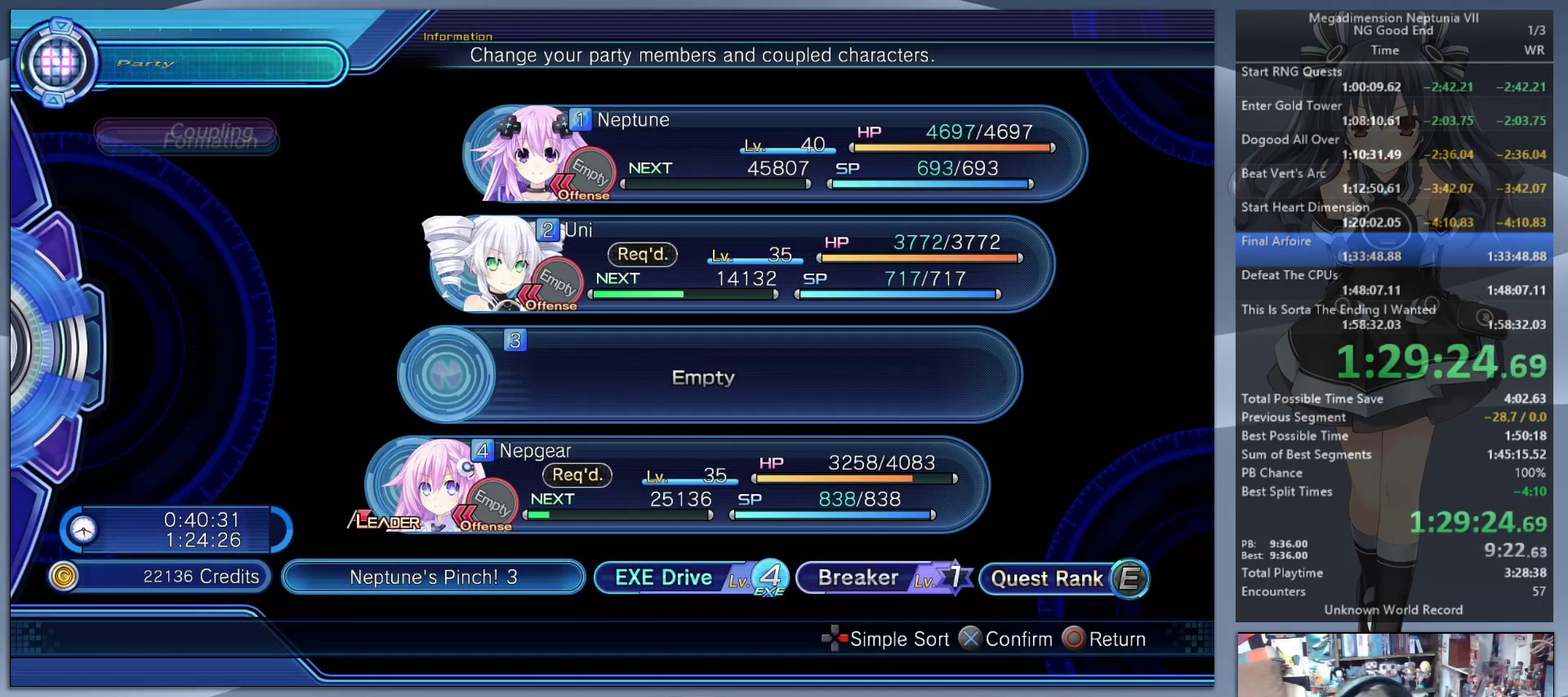
{"buttons": [], "left_stick": "center", "right_stick": "center", "events": [[200, "CROSS", "down"], [333, "CROSS", "up"]]}
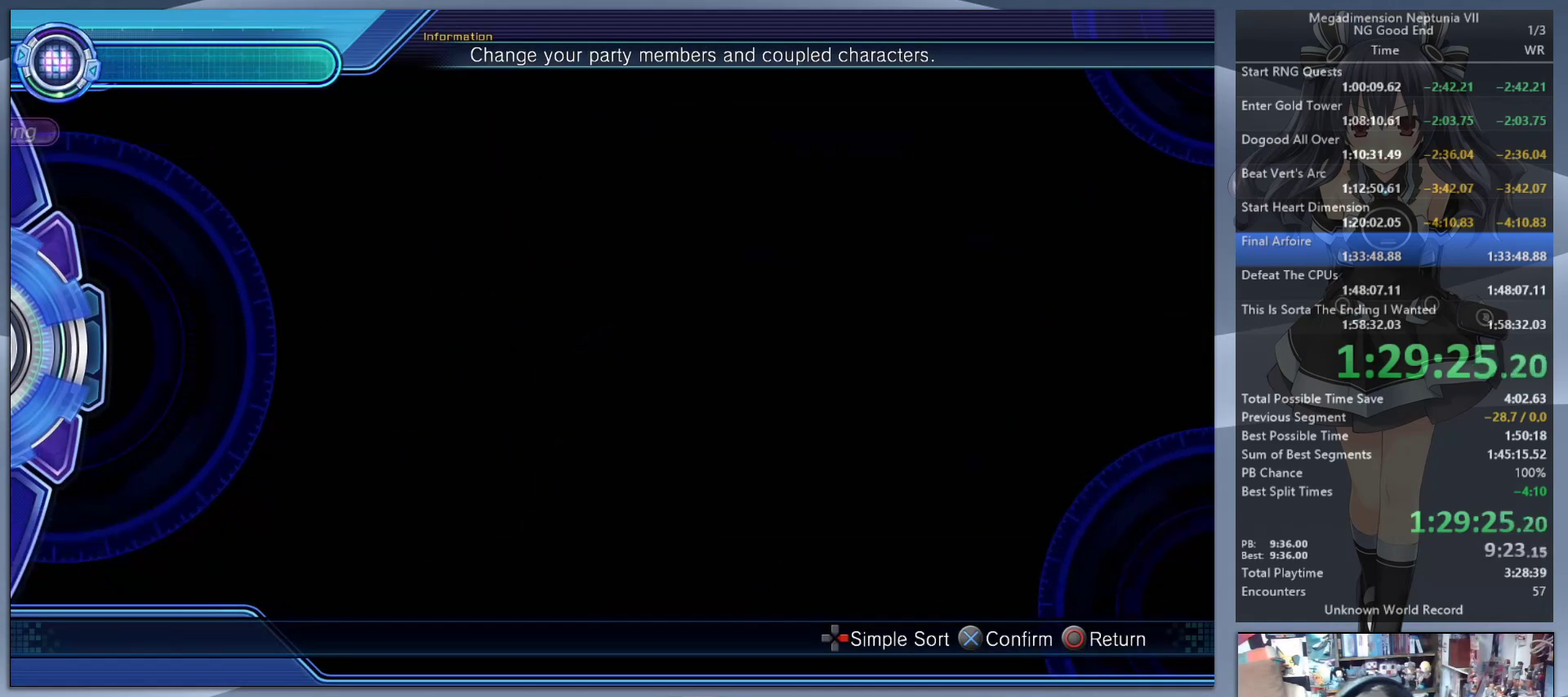
{"buttons": [], "left_stick": "center", "right_stick": "center", "events": []}
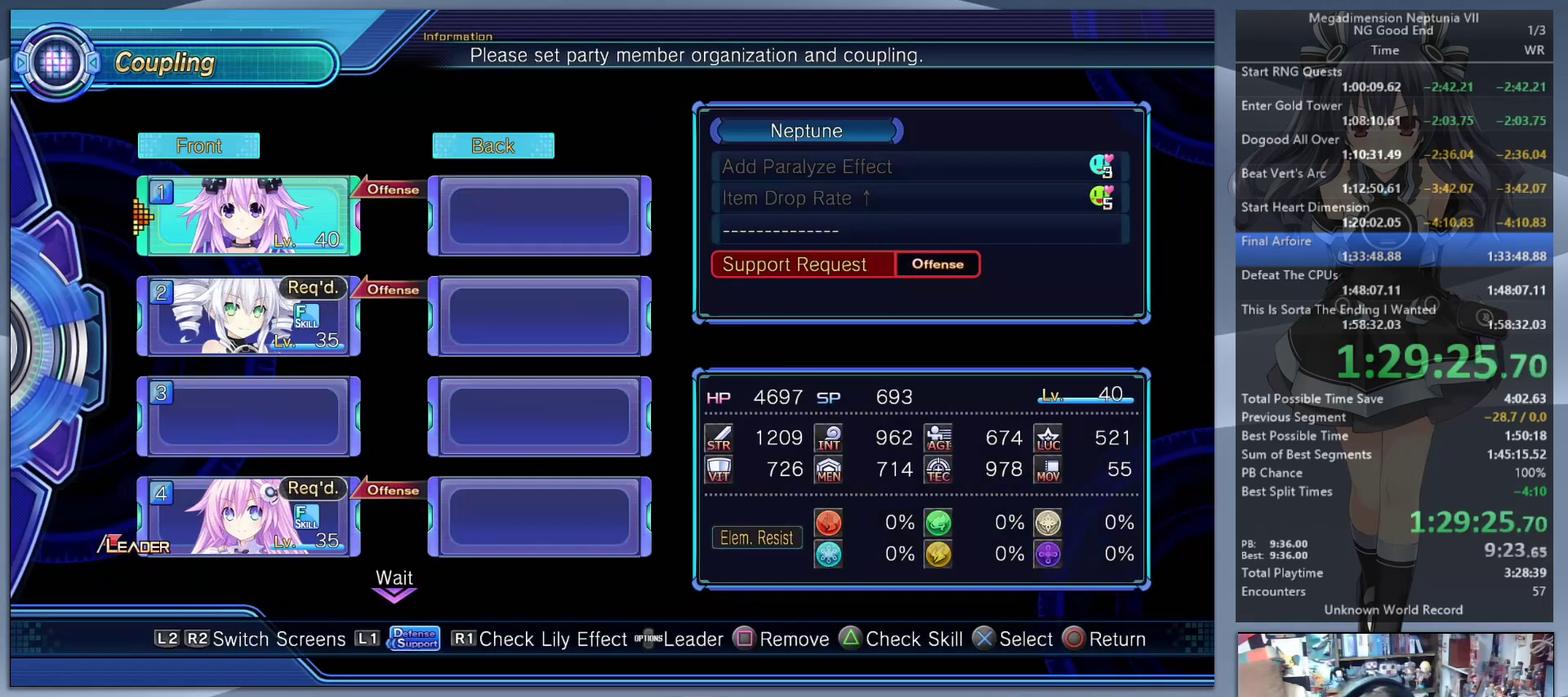
{"buttons": [], "left_stick": "center", "right_stick": "center", "events": [[133, "DPAD_DOWN", "down"], [233, "DPAD_DOWN", "up"], [300, "DPAD_DOWN", "down"], [400, "CROSS", "down"], [400, "DPAD_DOWN", "up"], [500, "CROSS", "up"]]}
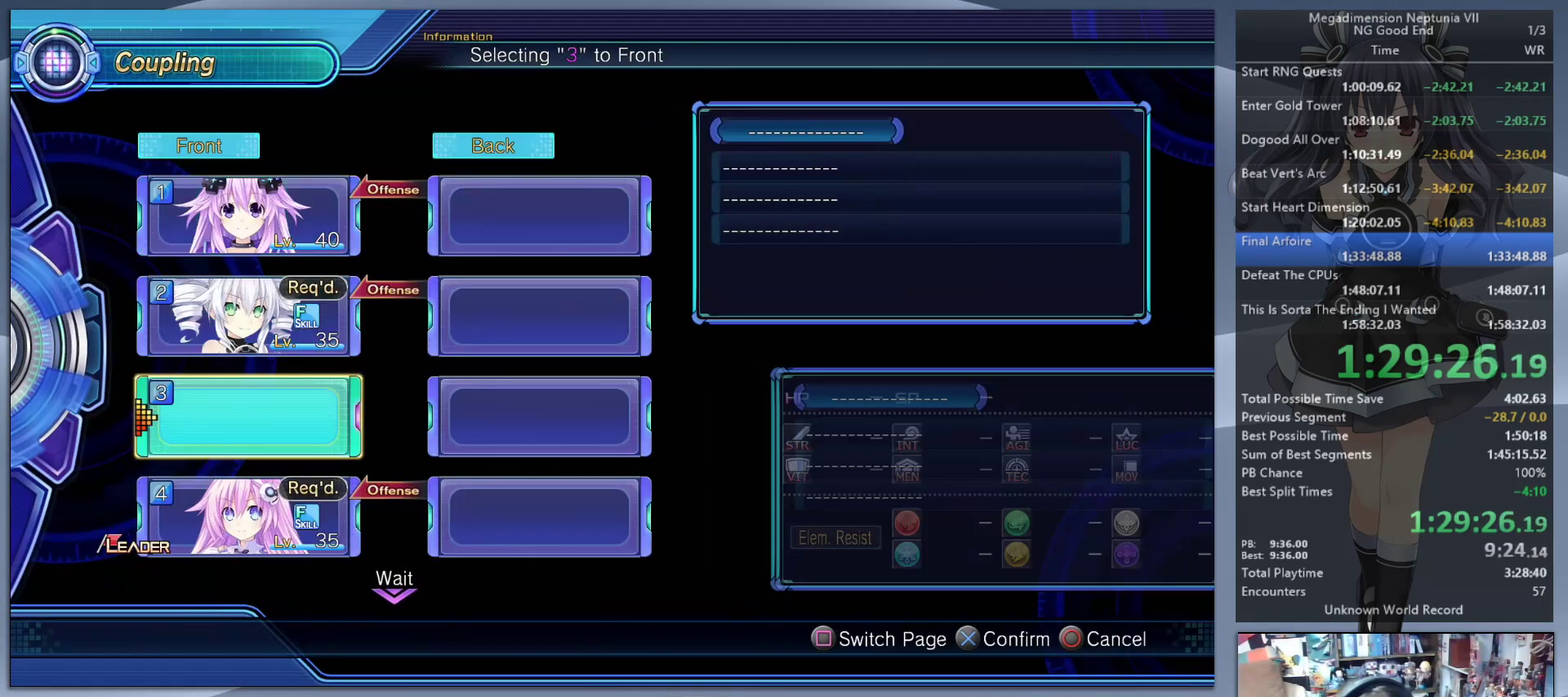
{"buttons": [], "left_stick": "center", "right_stick": "center", "events": [[67, "DPAD_DOWN", "down"], [133, "DPAD_DOWN", "up"], [233, "DPAD_DOWN", "down"], [333, "DPAD_DOWN", "up"], [367, "CROSS", "down"], [433, "CROSS", "up"]]}
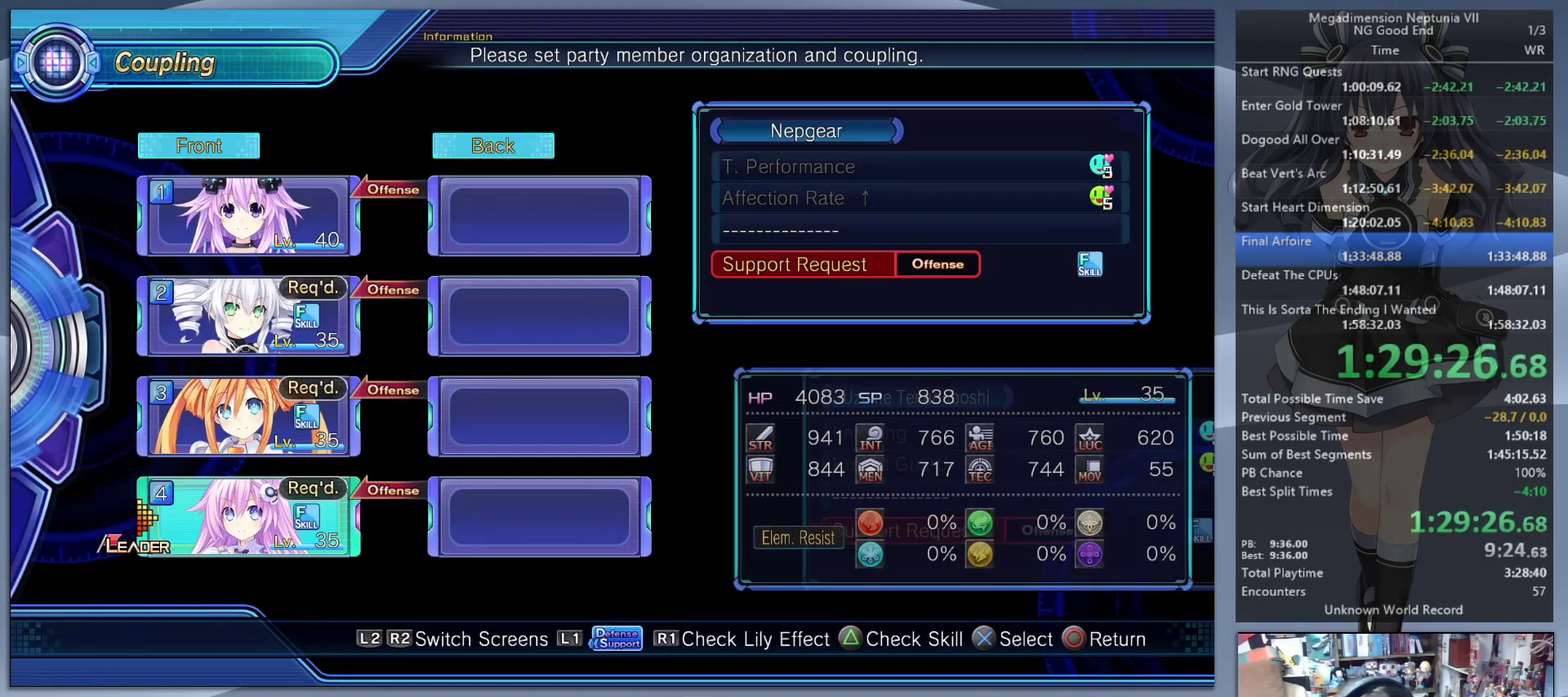
{"buttons": ["CIRCLE"], "left_stick": "center", "right_stick": "center", "events": [[33, "CIRCLE", "down"], [100, "CIRCLE", "up"], [167, "CIRCLE", "down"], [233, "CIRCLE", "up"], [300, "CIRCLE", "down"], [367, "CIRCLE", "up"], [433, "CIRCLE", "down"]]}
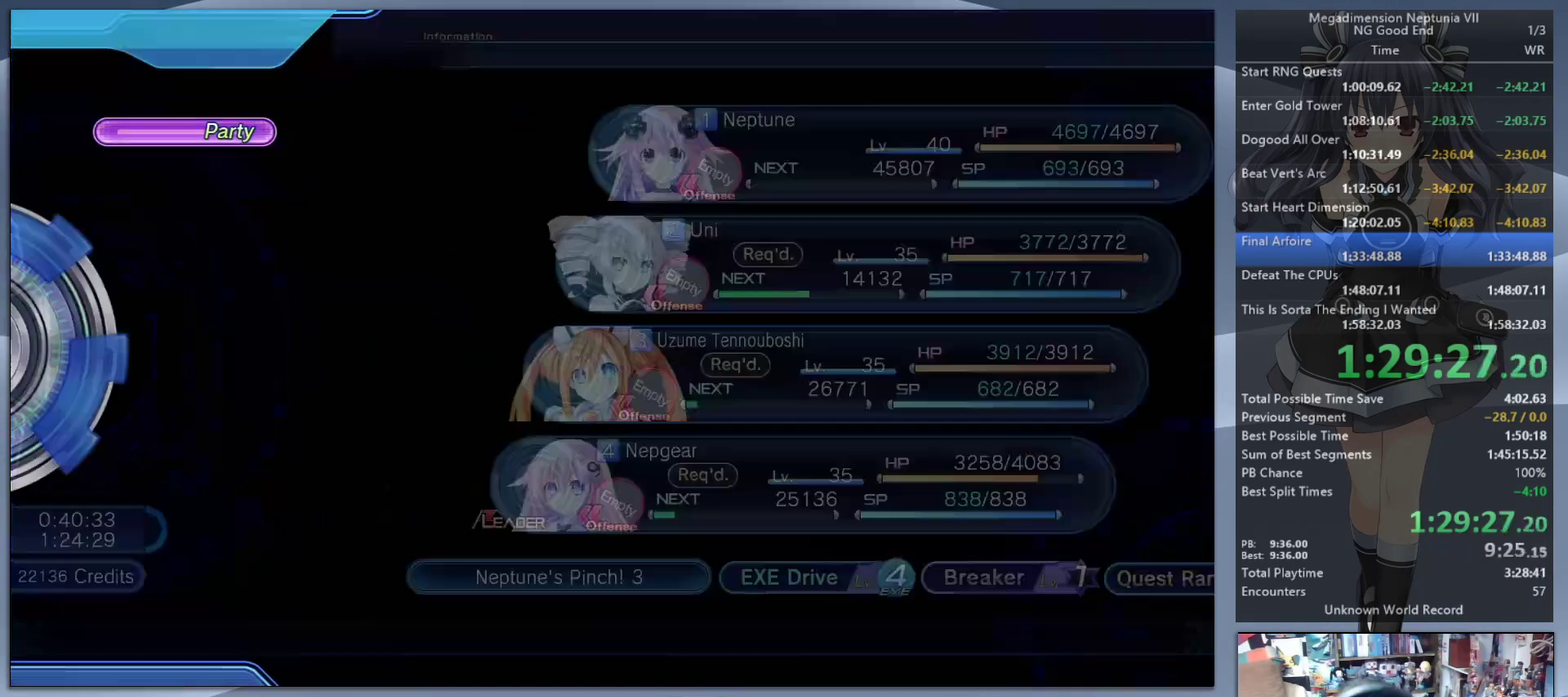
{"buttons": ["L2"], "left_stick": "center", "right_stick": "center", "events": [[33, "CIRCLE", "up"], [167, "L2", "down"]]}
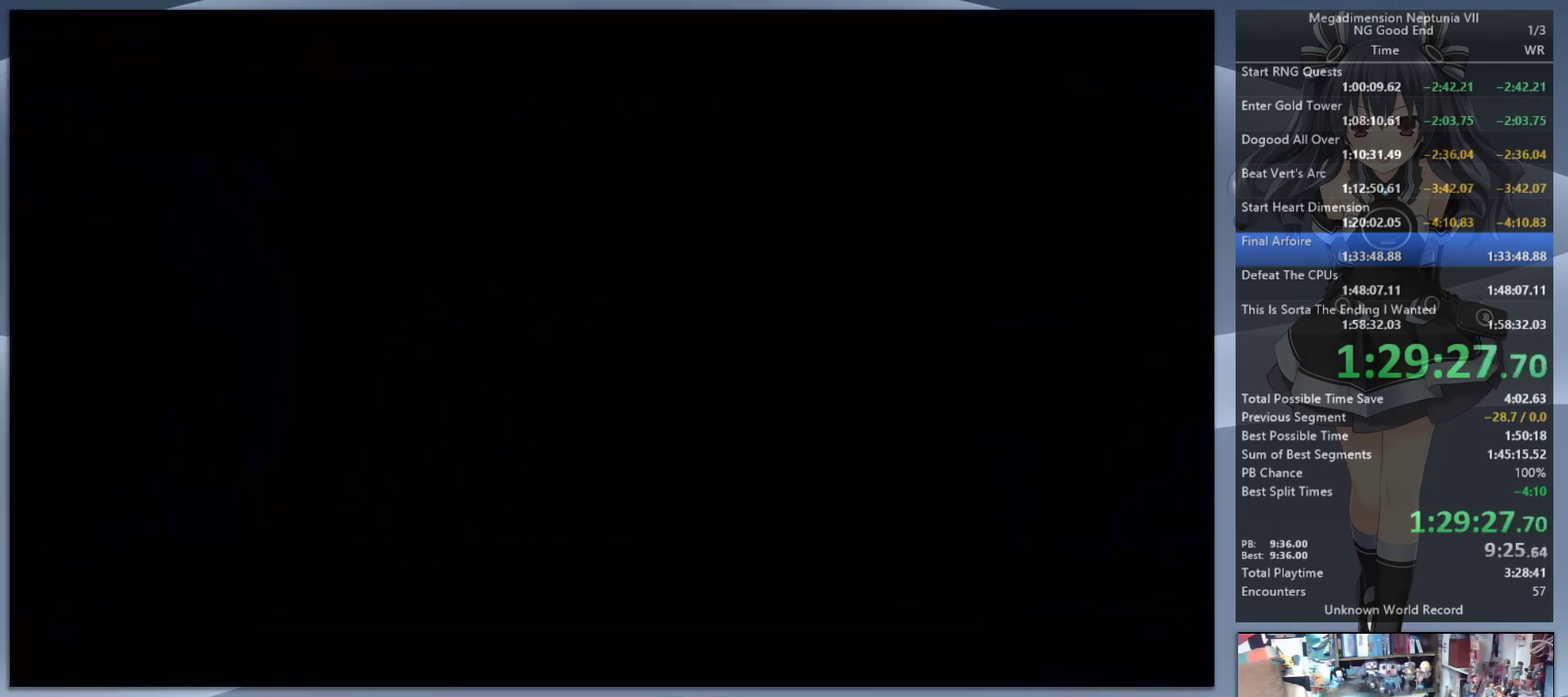
{"buttons": ["L2"], "left_stick": "center", "right_stick": "center", "events": []}
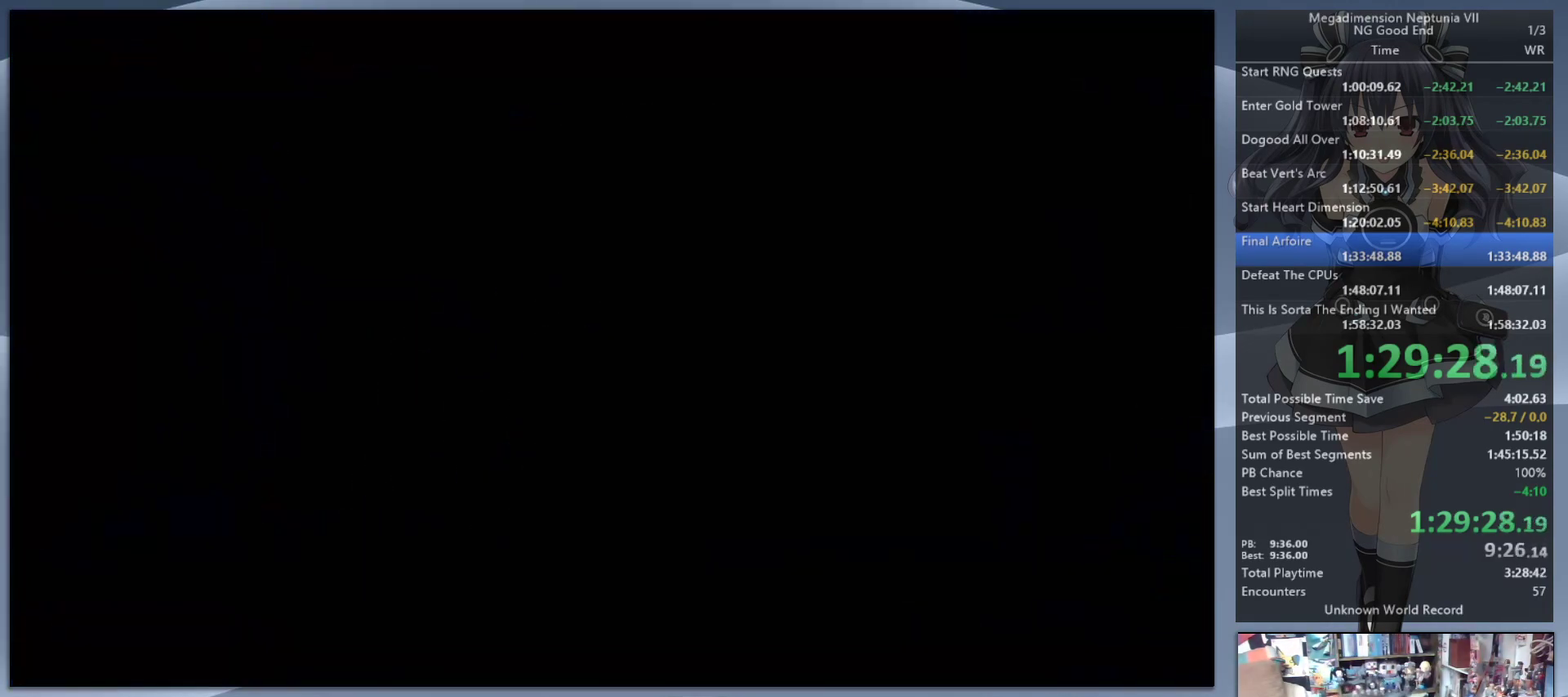
{"buttons": ["L2"], "left_stick": "center", "right_stick": "center", "events": []}
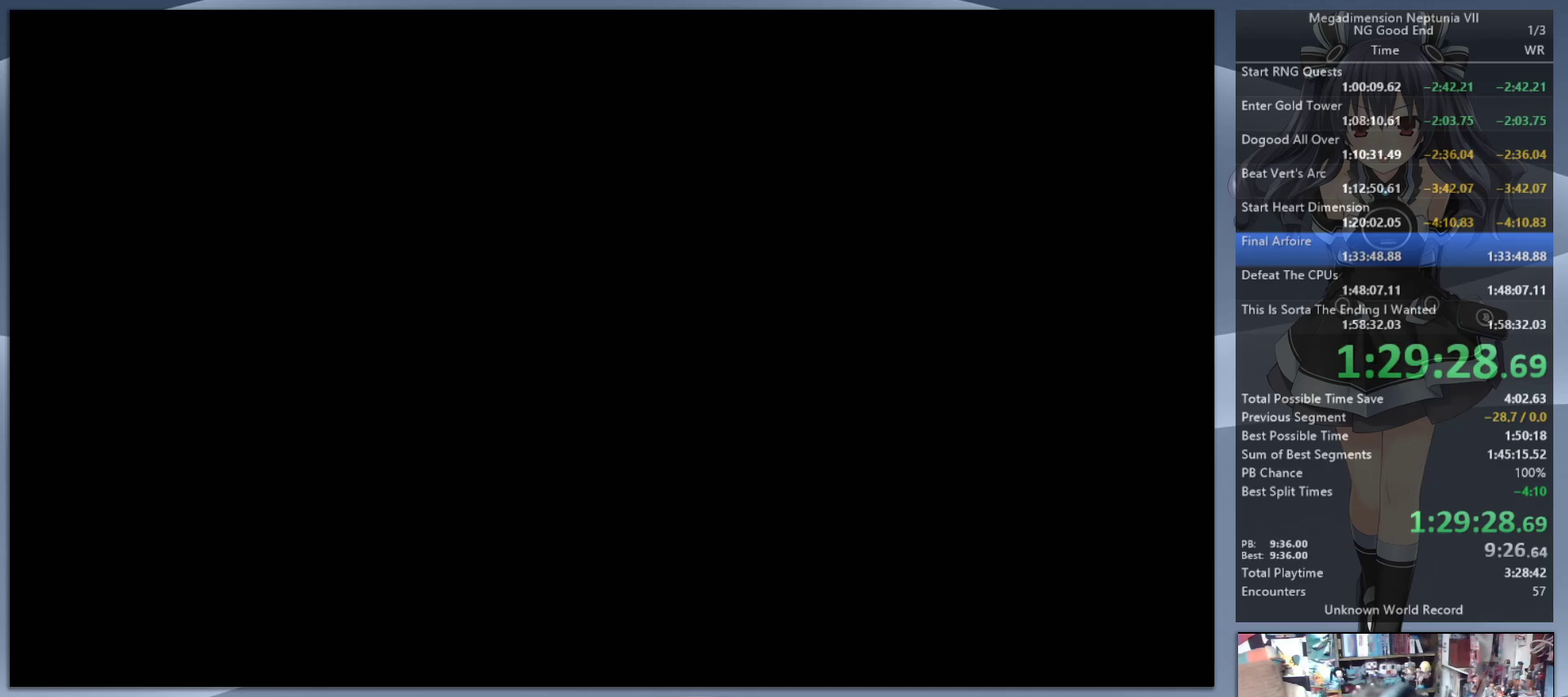
{"buttons": ["L2"], "left_stick": "center", "right_stick": "center", "events": []}
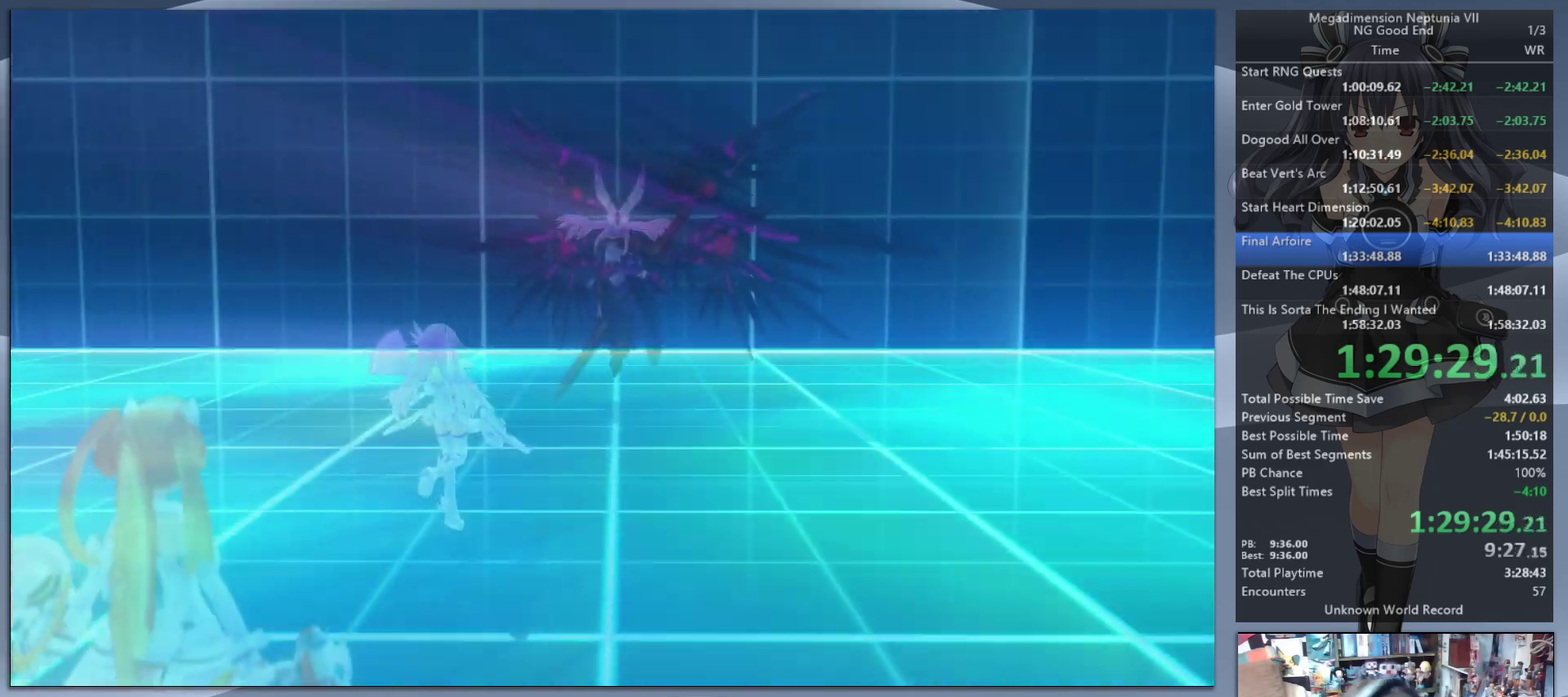
{"buttons": ["L2"], "left_stick": "center", "right_stick": "center", "events": []}
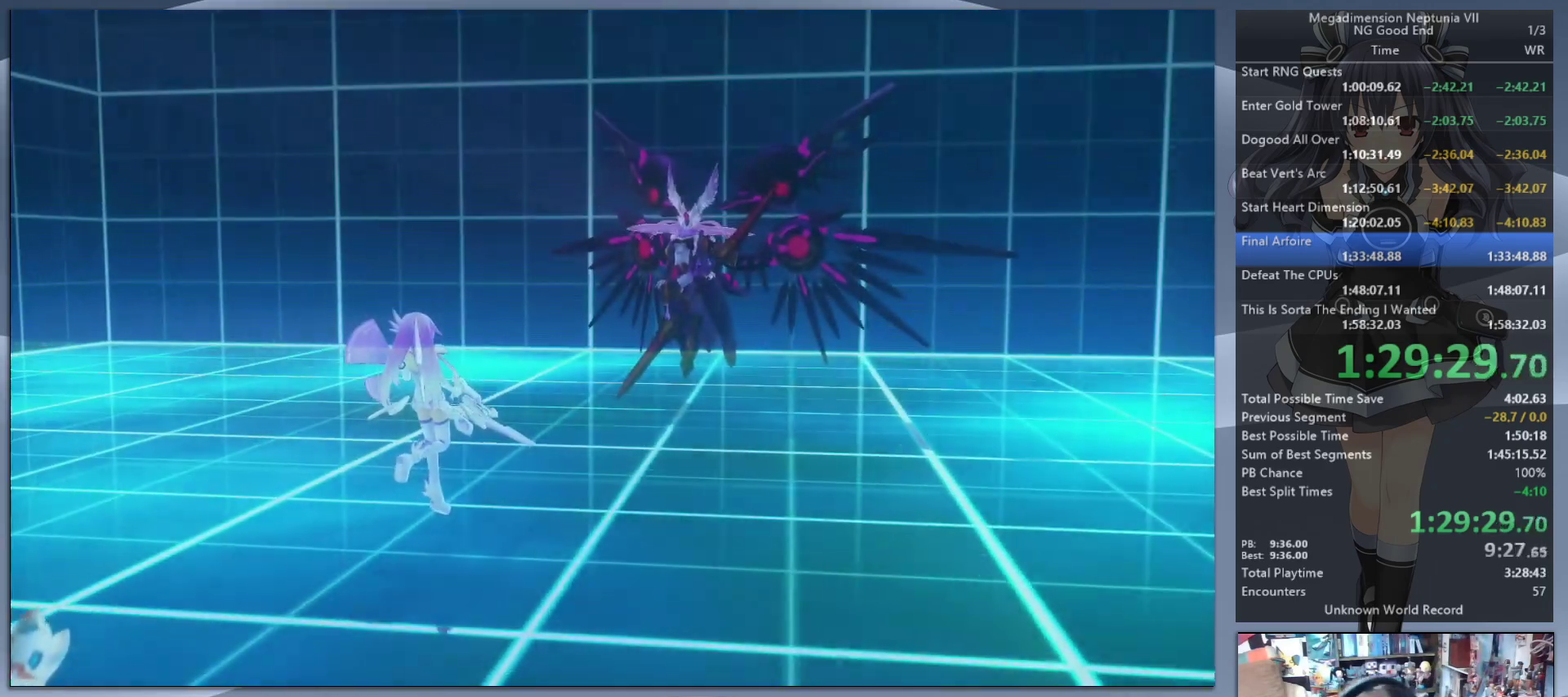
{"buttons": ["L2"], "left_stick": "center", "right_stick": "center", "events": []}
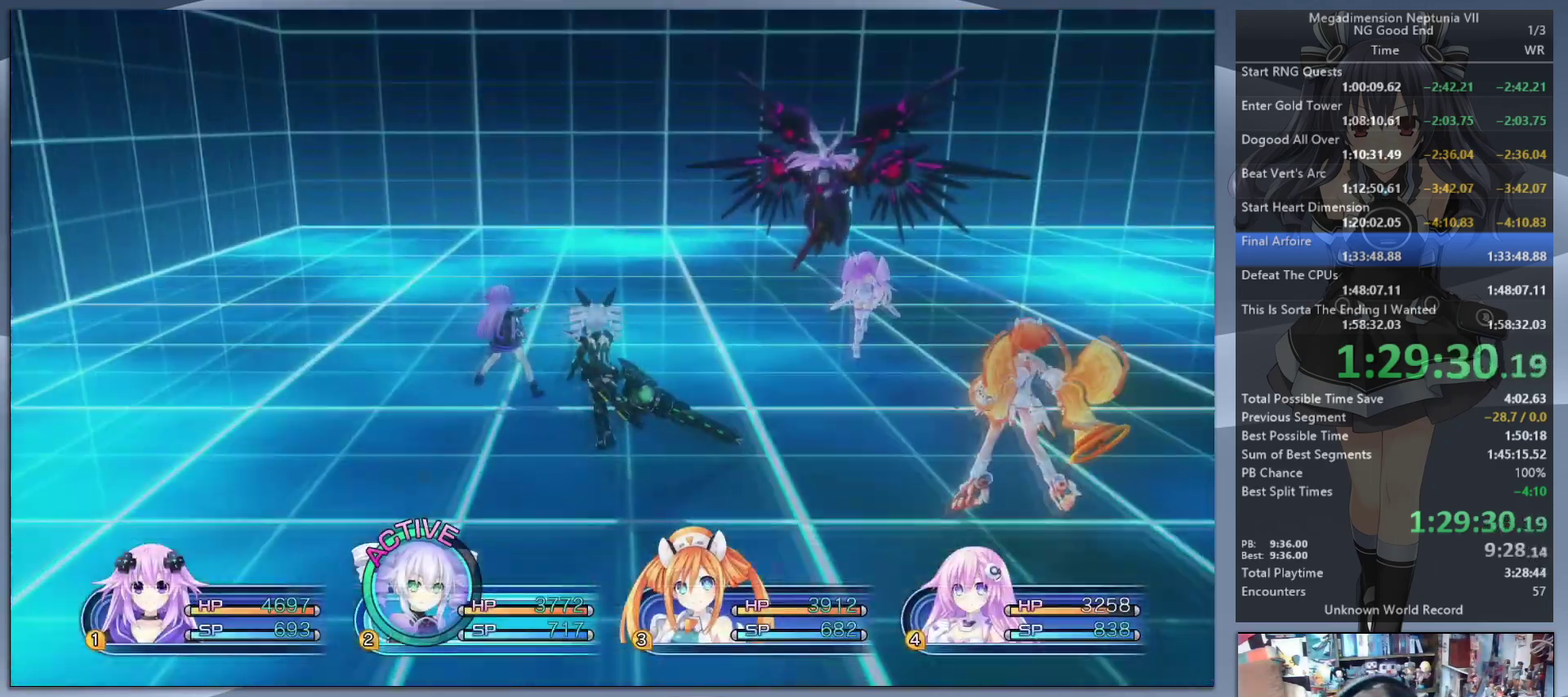
{"buttons": [], "left_stick": "center", "right_stick": "center", "events": [[233, "L2", "up"], [233, "TRIANGLE", "down"], [300, "TRIANGLE", "up"], [400, "CROSS", "down"], [467, "CROSS", "up"]]}
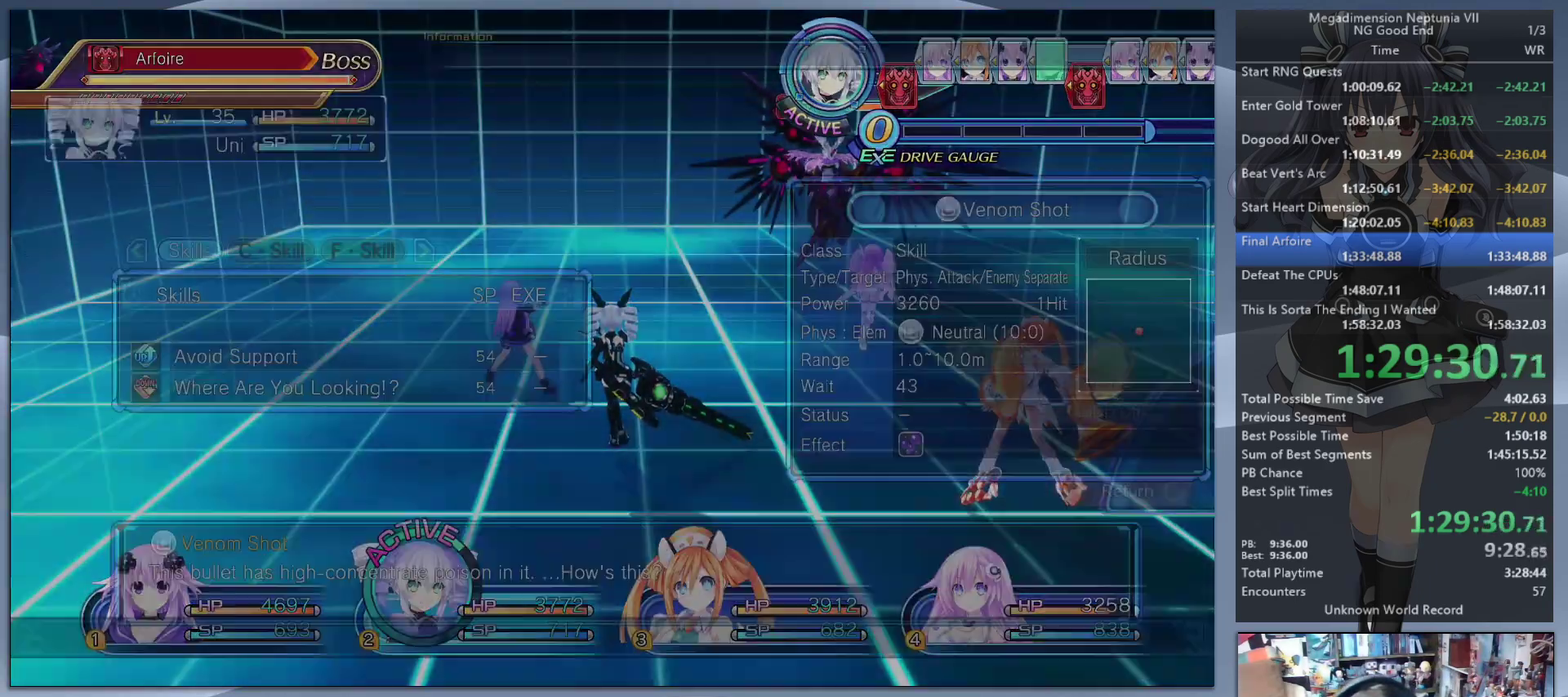
{"buttons": ["L2"], "left_stick": "center", "right_stick": "center", "events": [[33, "CROSS", "down"], [133, "CROSS", "up"], [133, "left_stick", "up-right"], [233, "L2", "down"], [367, "left_stick", "center"], [400, "CROSS", "down"], [500, "CROSS", "up"]]}
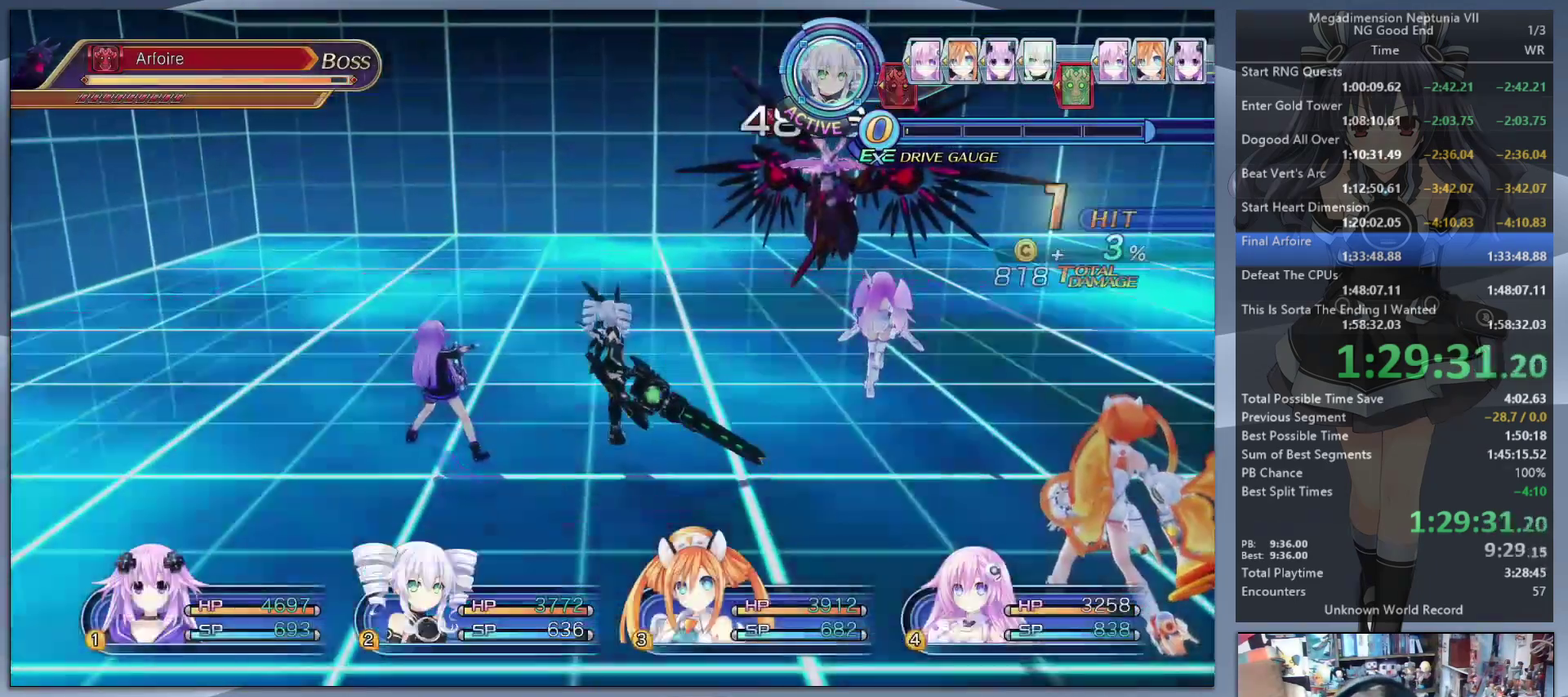
{"buttons": ["L2"], "left_stick": "center", "right_stick": "center", "events": [[300, "TRIANGLE", "down"], [400, "TRIANGLE", "up"]]}
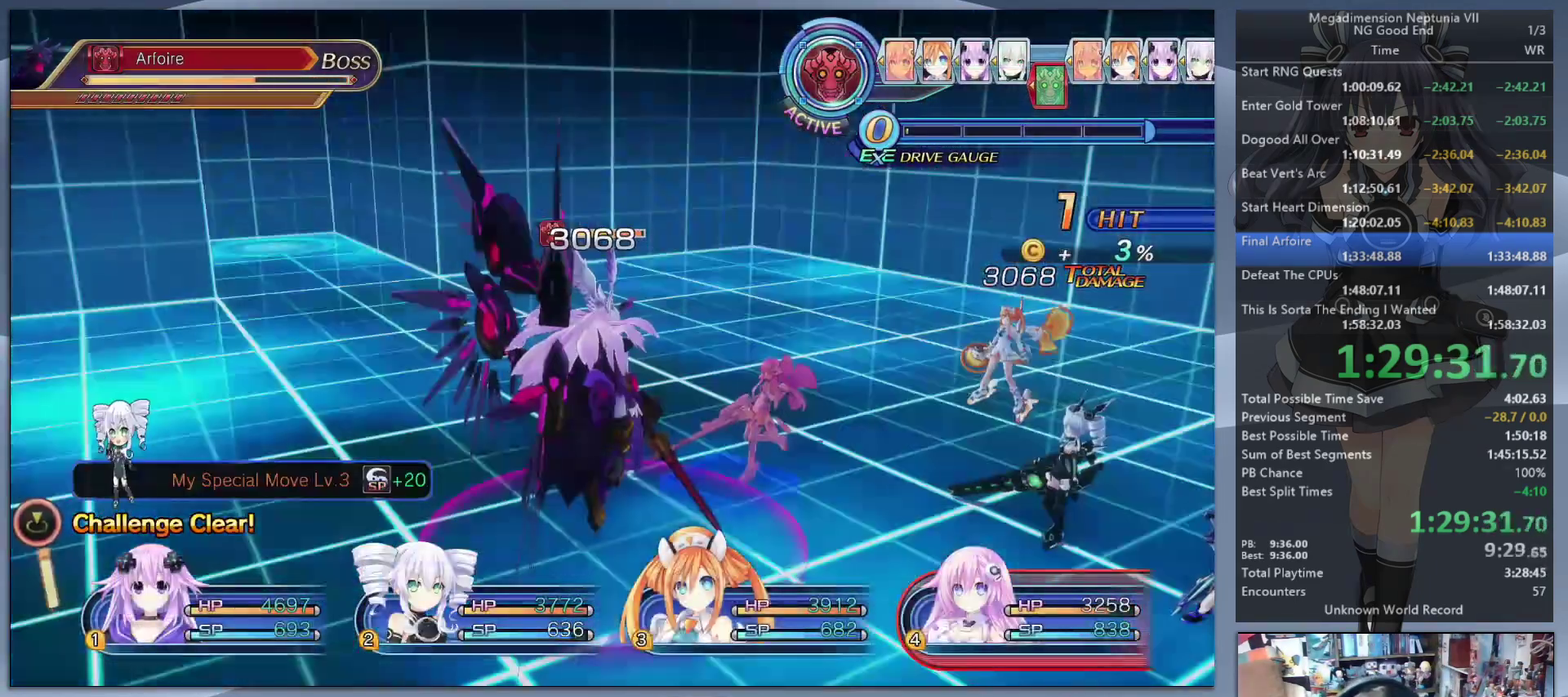
{"buttons": ["L2"], "left_stick": "center", "right_stick": "center", "events": []}
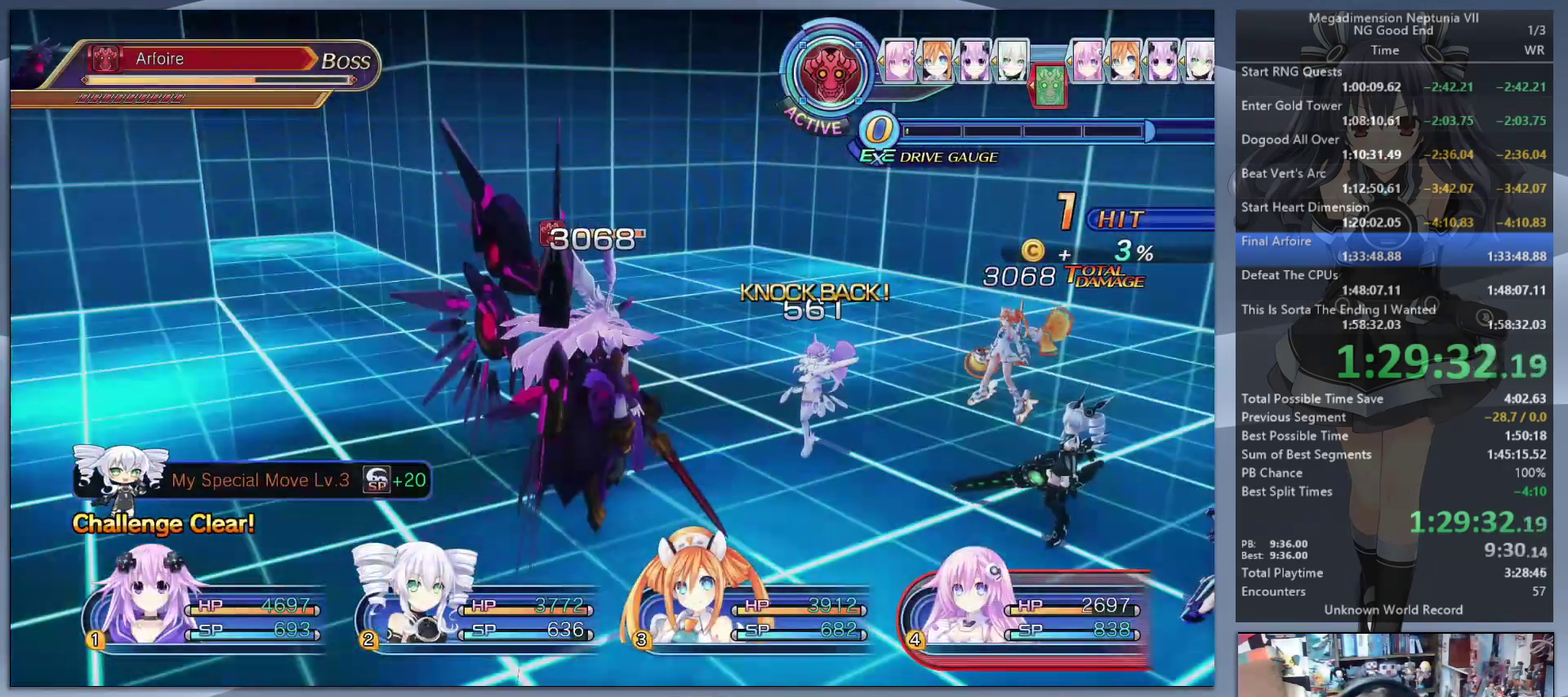
{"buttons": [], "left_stick": "center", "right_stick": "center", "events": [[400, "TRIANGLE", "down"], [433, "L2", "up"], [467, "TRIANGLE", "up"]]}
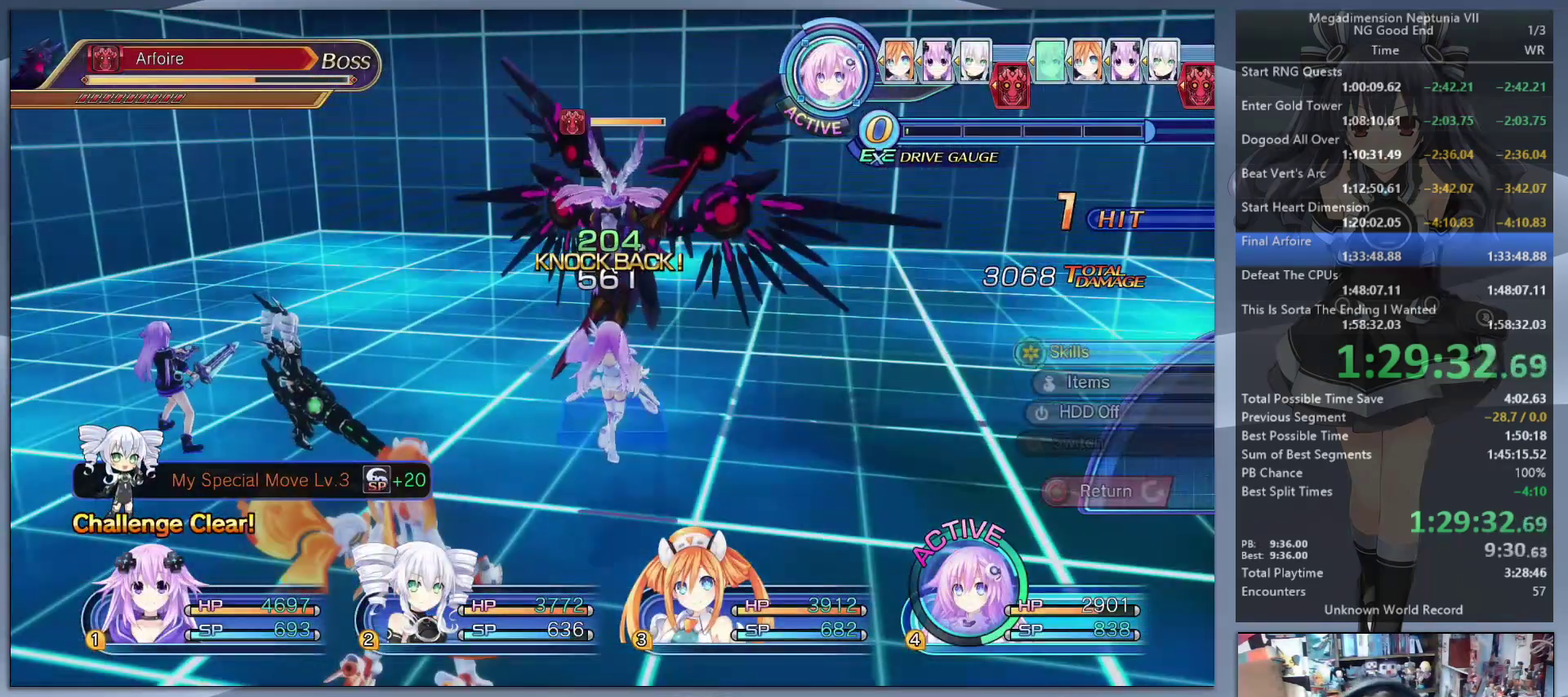
{"buttons": [], "left_stick": "up-right", "right_stick": "center", "events": [[33, "CROSS", "down"], [267, "left_stick", "right"], [300, "CROSS", "up"], [500, "left_stick", "up-right"]]}
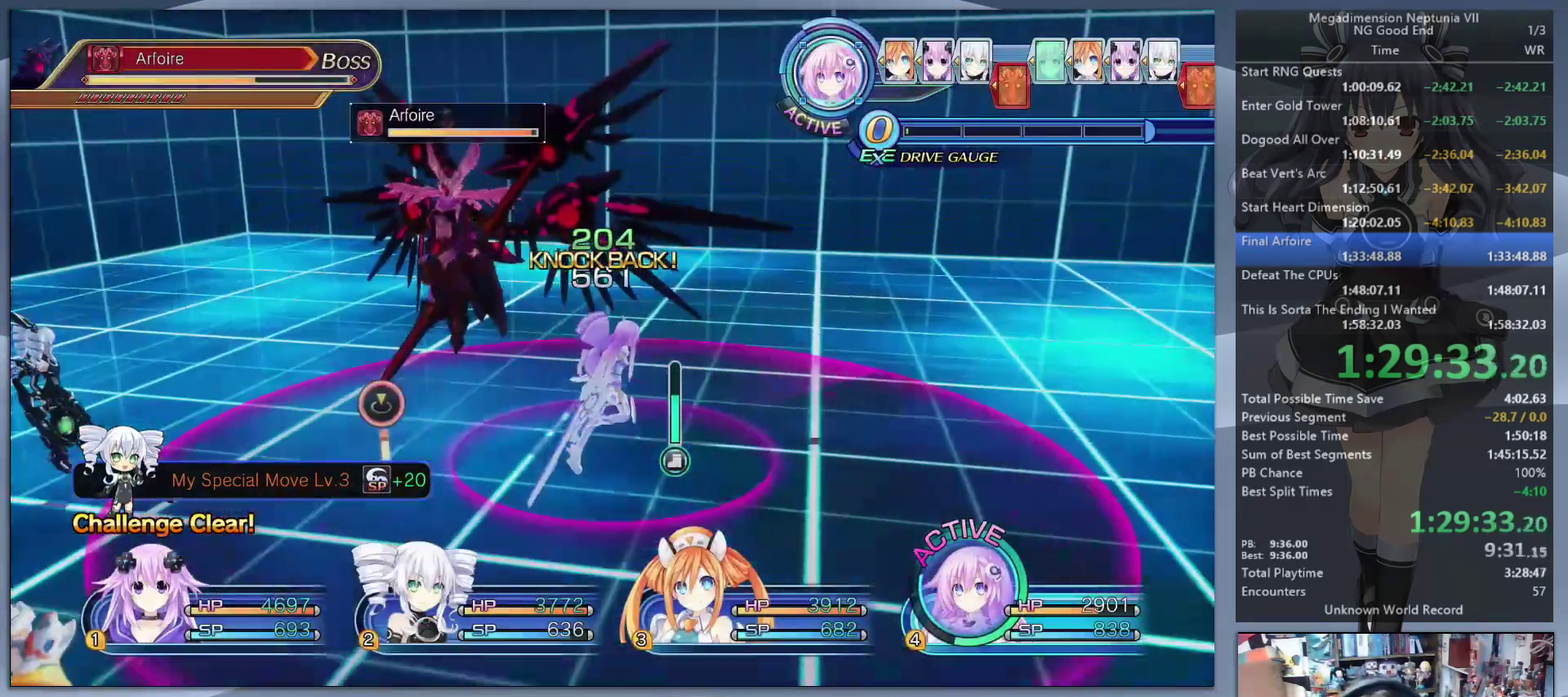
{"buttons": ["L2"], "left_stick": "center", "right_stick": "center", "events": [[167, "left_stick", "up"], [200, "L2", "down"], [267, "CROSS", "down"], [300, "left_stick", "center"], [367, "CROSS", "up"]]}
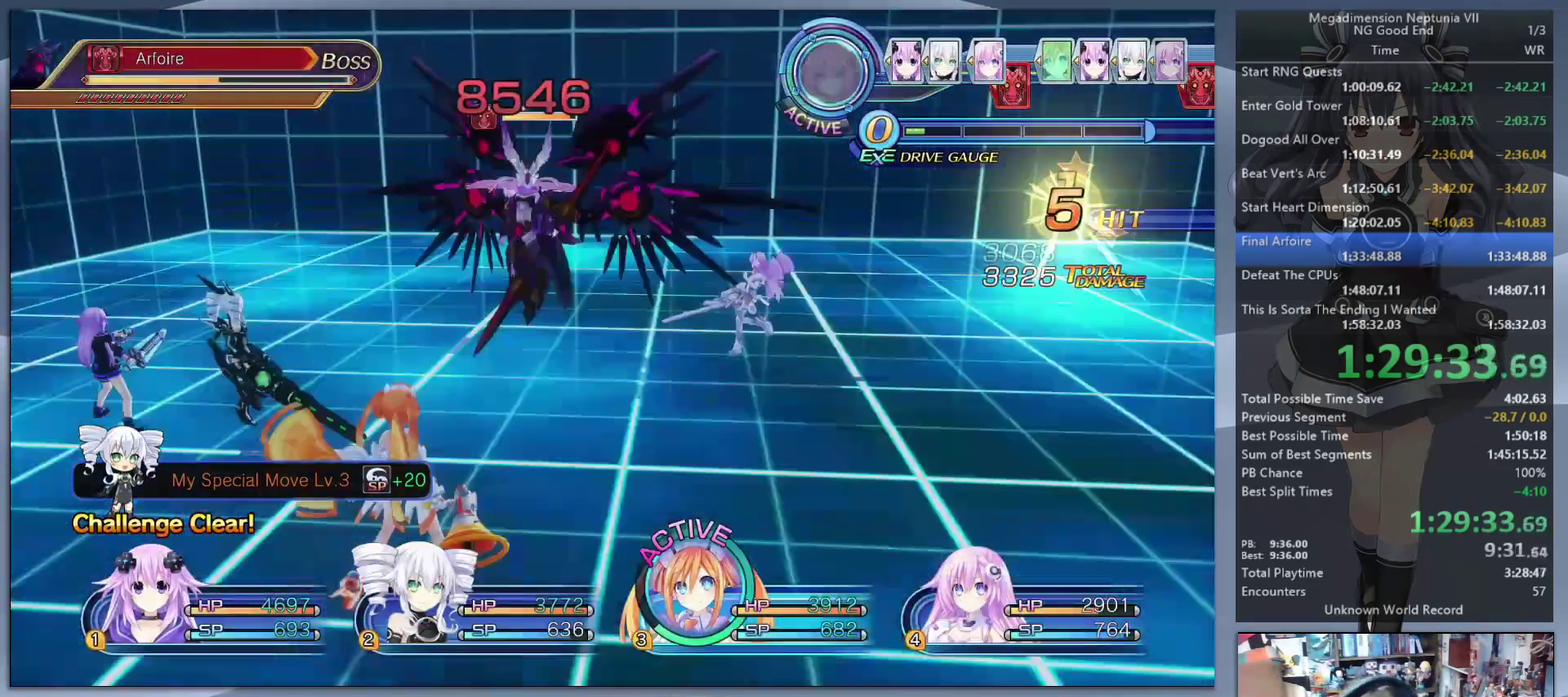
{"buttons": [], "left_stick": "center", "right_stick": "center", "events": [[233, "TRIANGLE", "down"], [300, "L2", "up"], [333, "TRIANGLE", "up"], [400, "CROSS", "down"], [467, "CROSS", "up"]]}
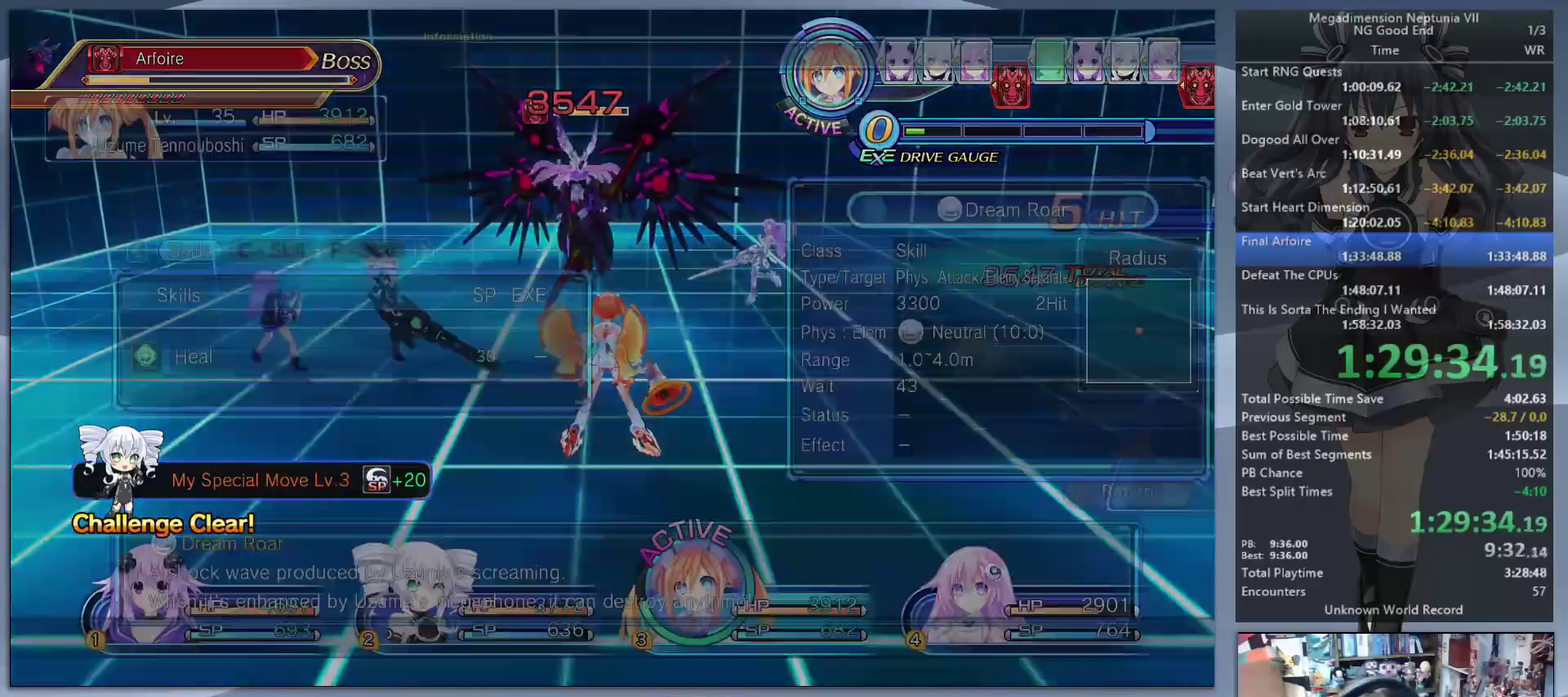
{"buttons": ["CROSS", "L2"], "left_stick": "center", "right_stick": "center", "events": [[33, "CROSS", "down"], [133, "CROSS", "up"], [133, "left_stick", "up"], [267, "left_stick", "up-right"], [333, "L2", "down"], [467, "CROSS", "down"], [500, "left_stick", "center"]]}